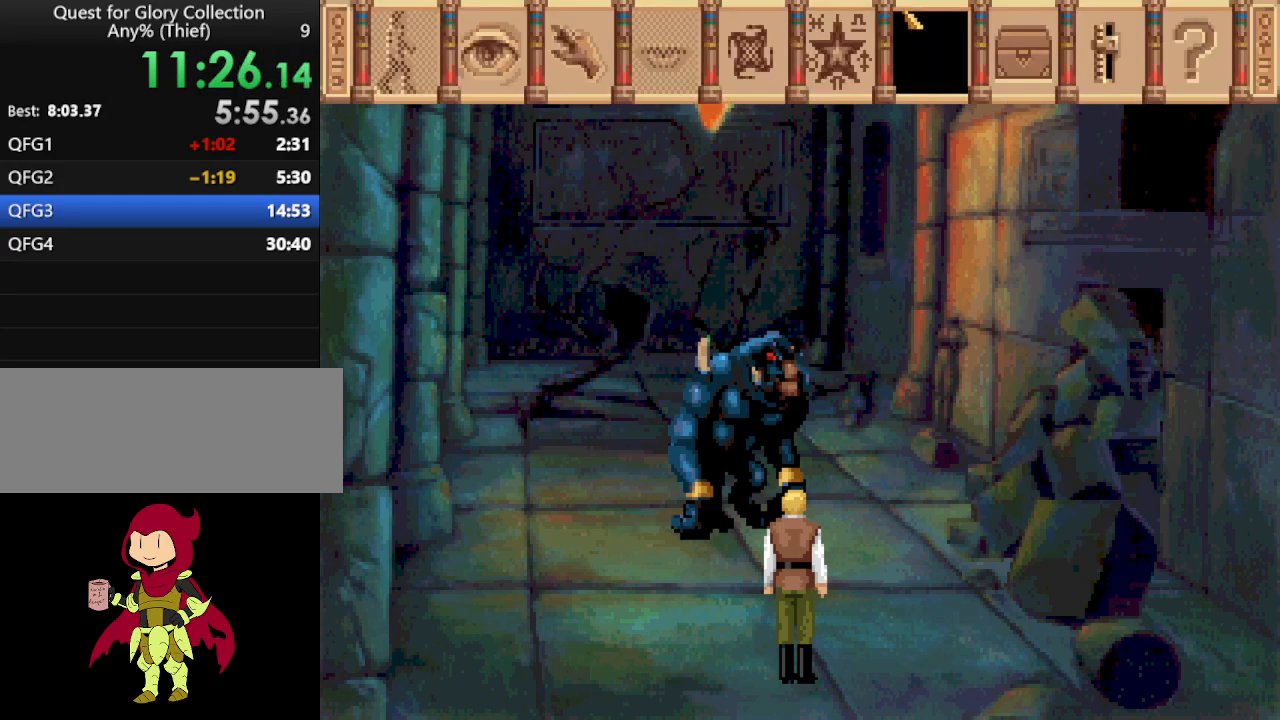
Gameplay with keyboard and mouse; each line is a JSON object with the keys and mouse buttons held at the frame after it. "events" lists presses ("down") and releases ("up") of "down", "escape", "f1", "f10", "f11", "f12", "f2", "f3", "f4", "f5", "f6", "f7", "f8", "f9", "left", "right", "space", "up", "mouse_left", "mouse_wheel", "mouse_right" and "mouse_mb4" between this image and that frame as [ms after this image, input, new state], when the widget could be followed in between. "mouse_left", "mouse_wheel", "mouse_right", "mouse_mb4" = the "left", "wheel", "right", "mb4" buttons of the "mouse" list. No other keys are recorded. "wheel" means that the mouse wheel is clicked or scrolled. Not read: mouse_move.
{"keys": [], "mouse": [], "events": [[367, "mouse_wheel", "down"], [467, "mouse_wheel", "up"]]}
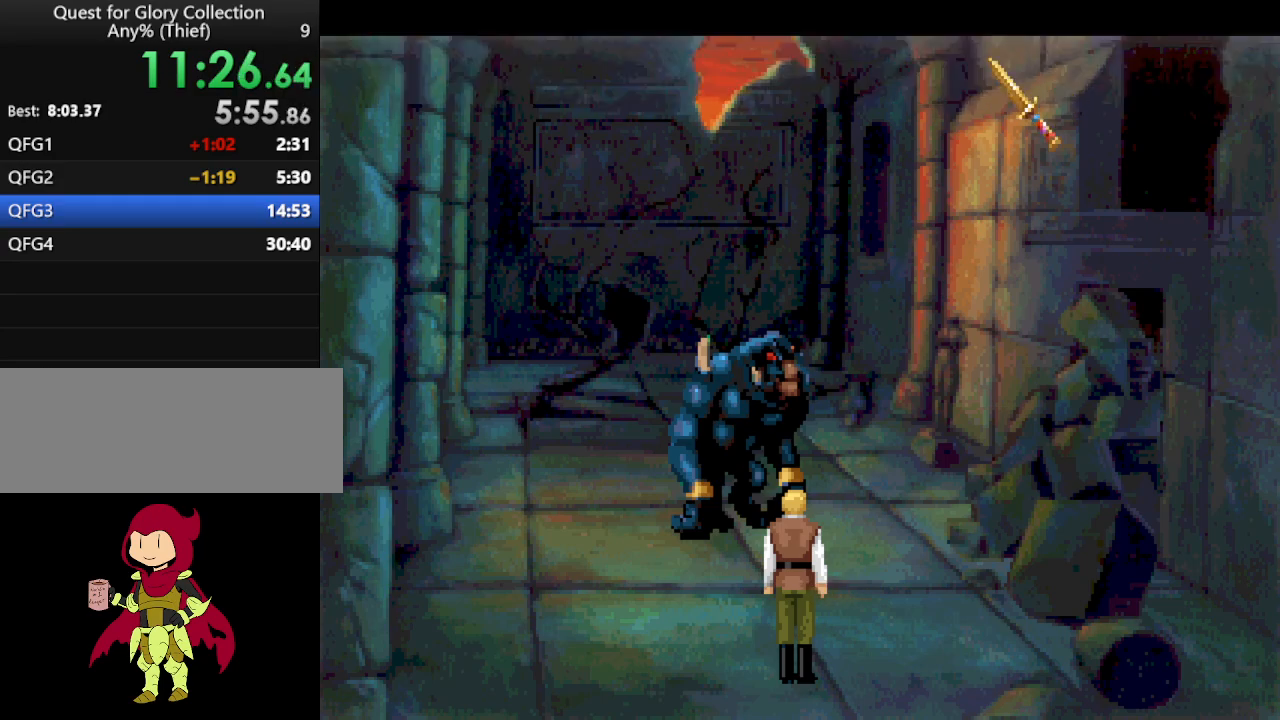
{"keys": [], "mouse": [], "events": [[450, "mouse_wheel", "down"], [483, "mouse_wheel", "up"]]}
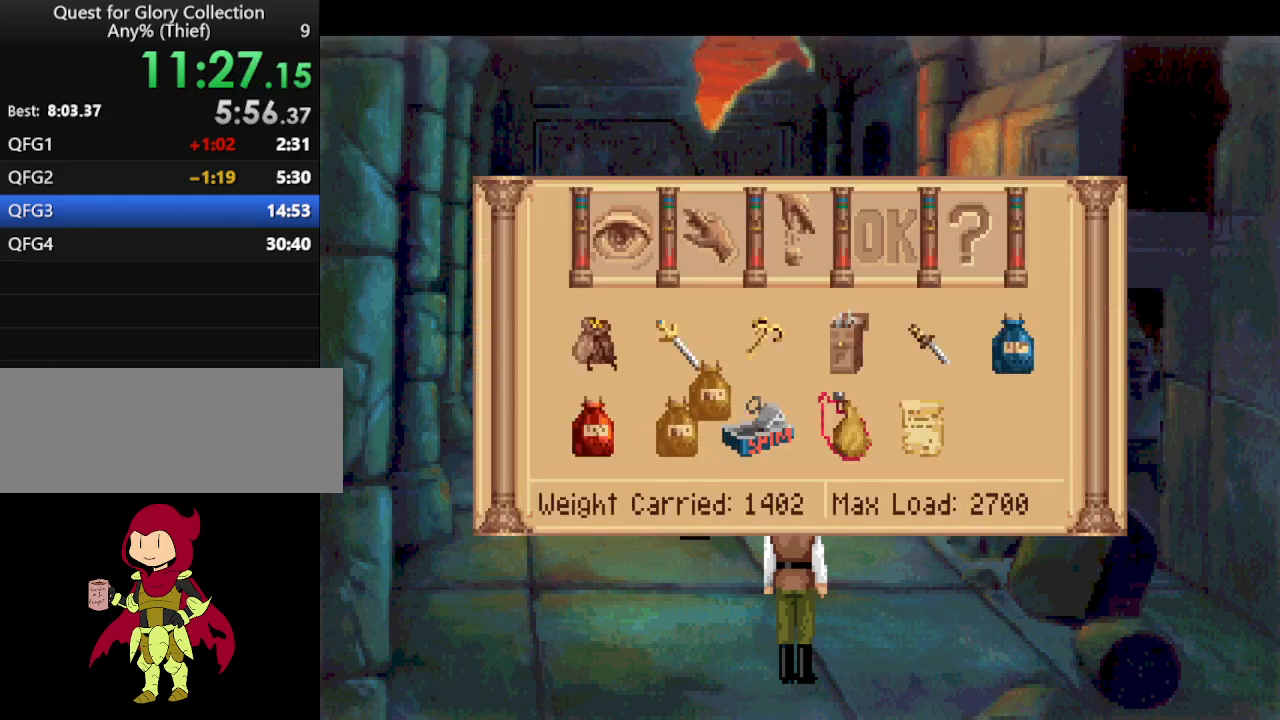
{"keys": [], "mouse": [], "events": [[400, "mouse_wheel", "down"], [500, "mouse_wheel", "up"]]}
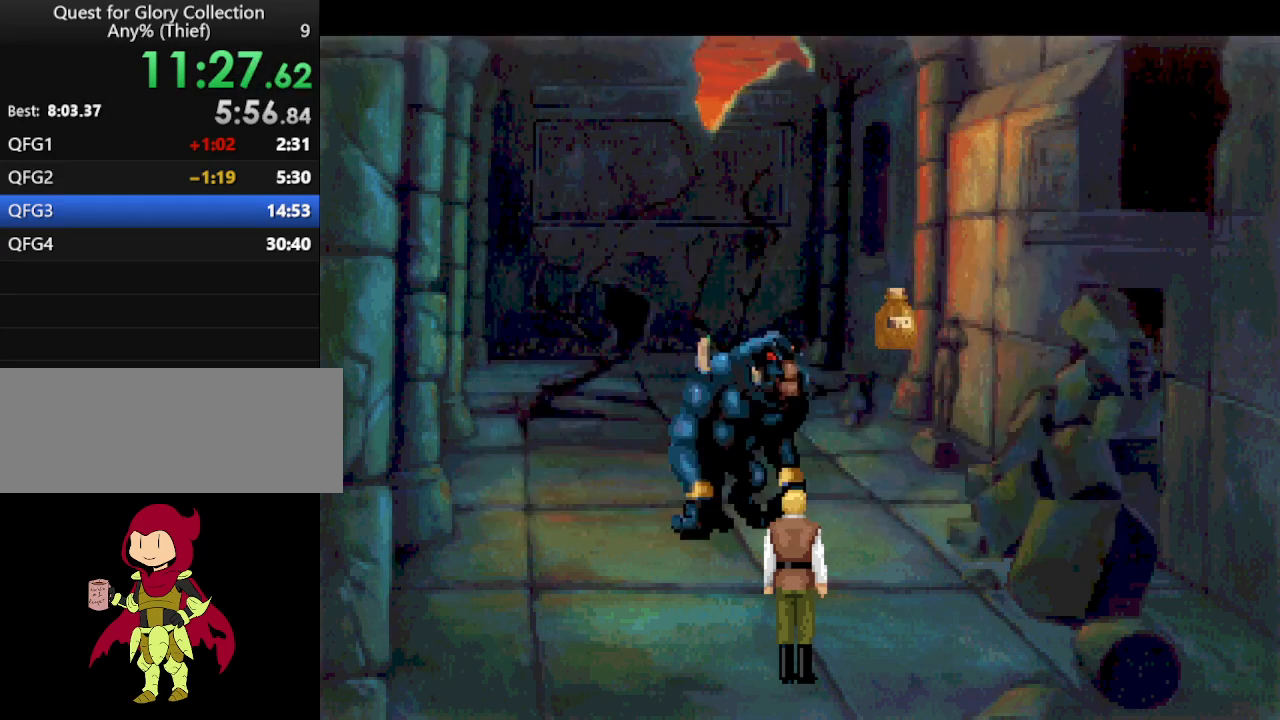
{"keys": [], "mouse": [], "events": [[333, "mouse_wheel", "down"], [417, "mouse_wheel", "up"]]}
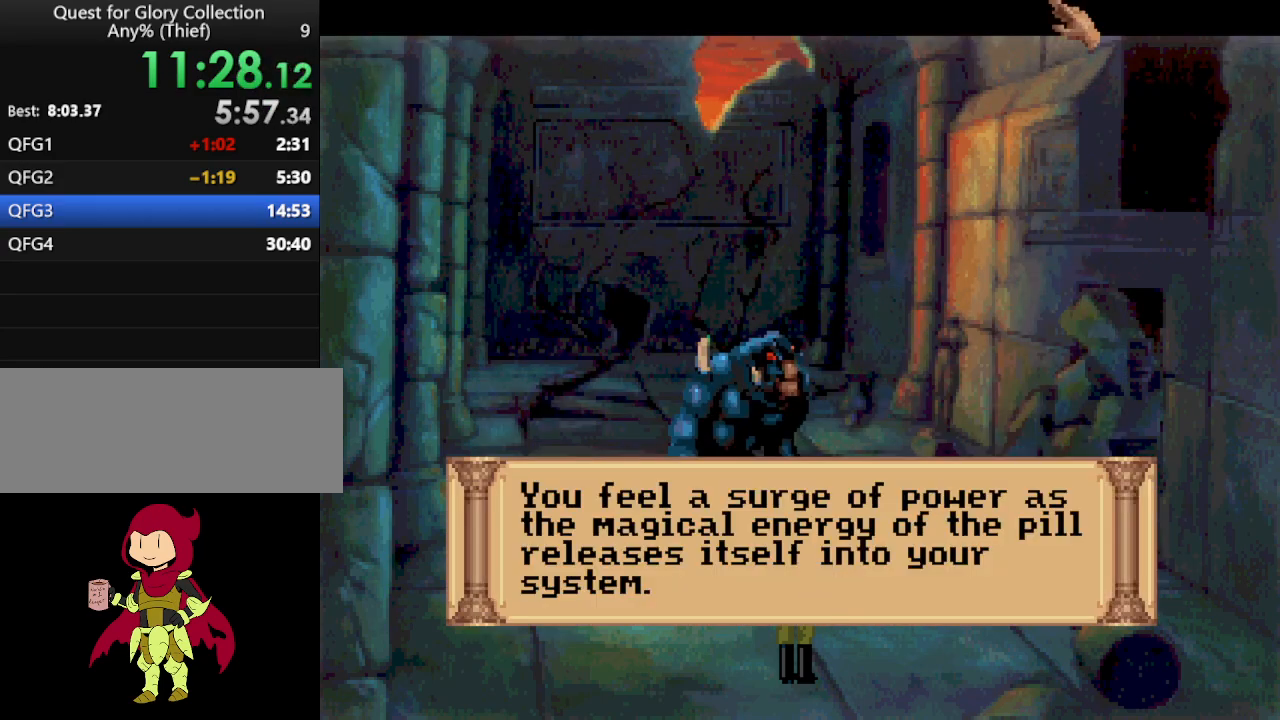
{"keys": [], "mouse": ["wheel"], "events": [[67, "mouse_mb4", "down"], [150, "mouse_mb4", "up"], [433, "mouse_wheel", "down"]]}
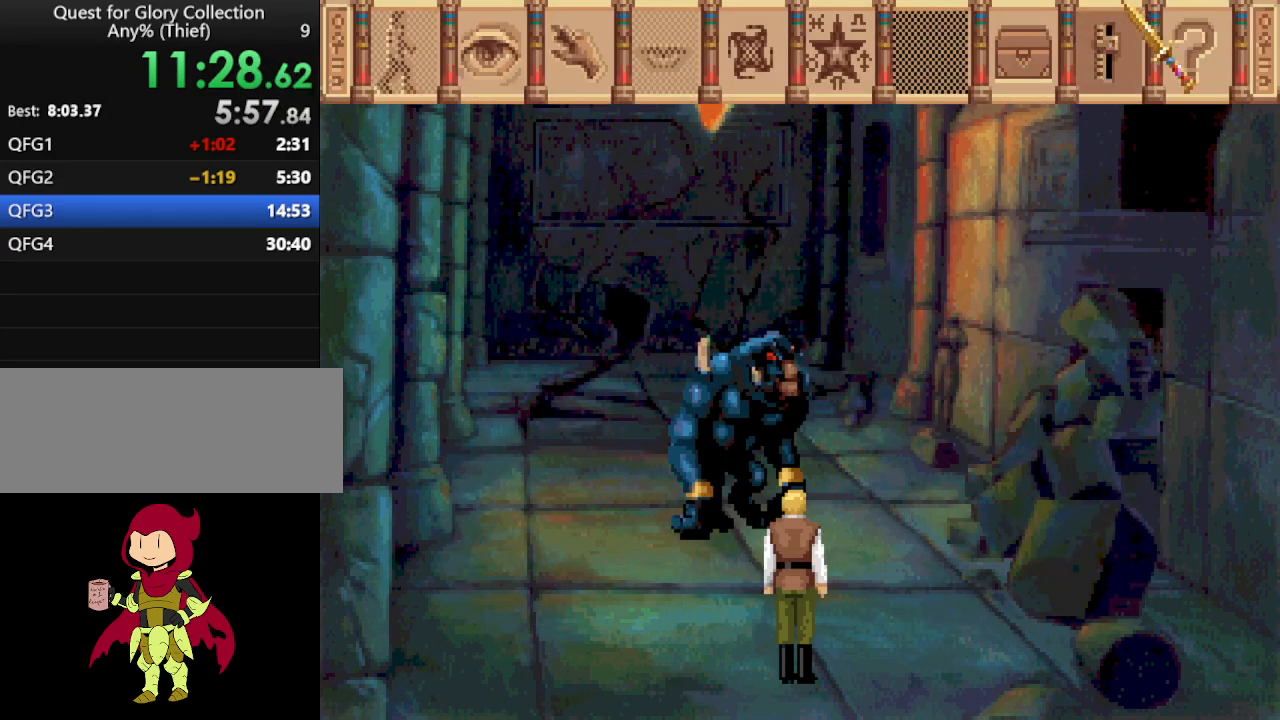
{"keys": [], "mouse": [], "events": [[33, "mouse_wheel", "up"]]}
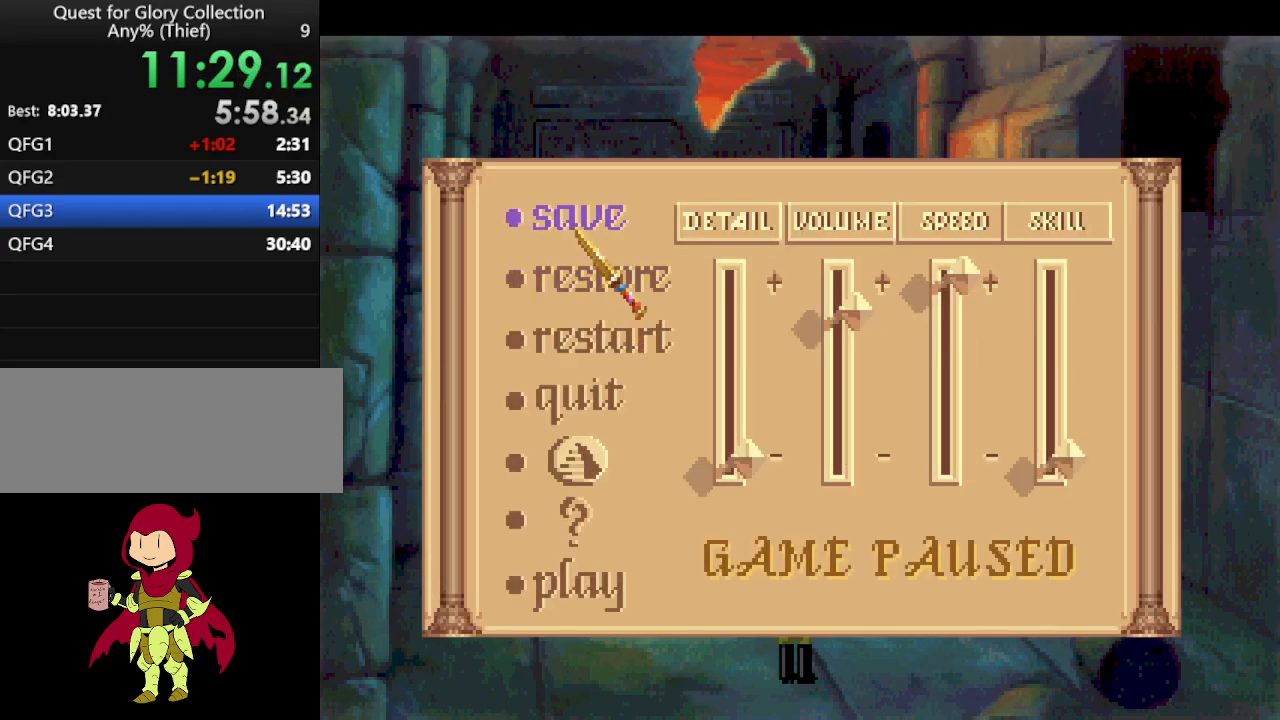
{"keys": [], "mouse": [], "events": [[50, "mouse_wheel", "down"], [83, "mouse_wheel", "up"]]}
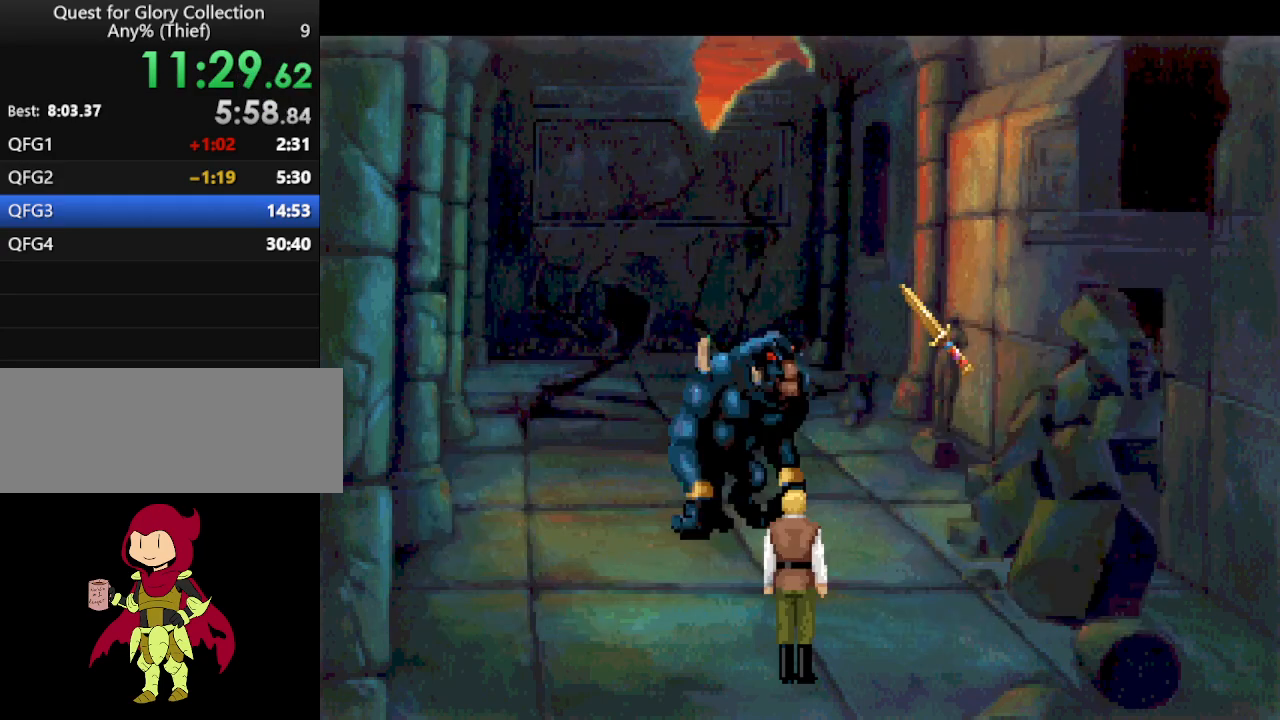
{"keys": [], "mouse": [], "events": []}
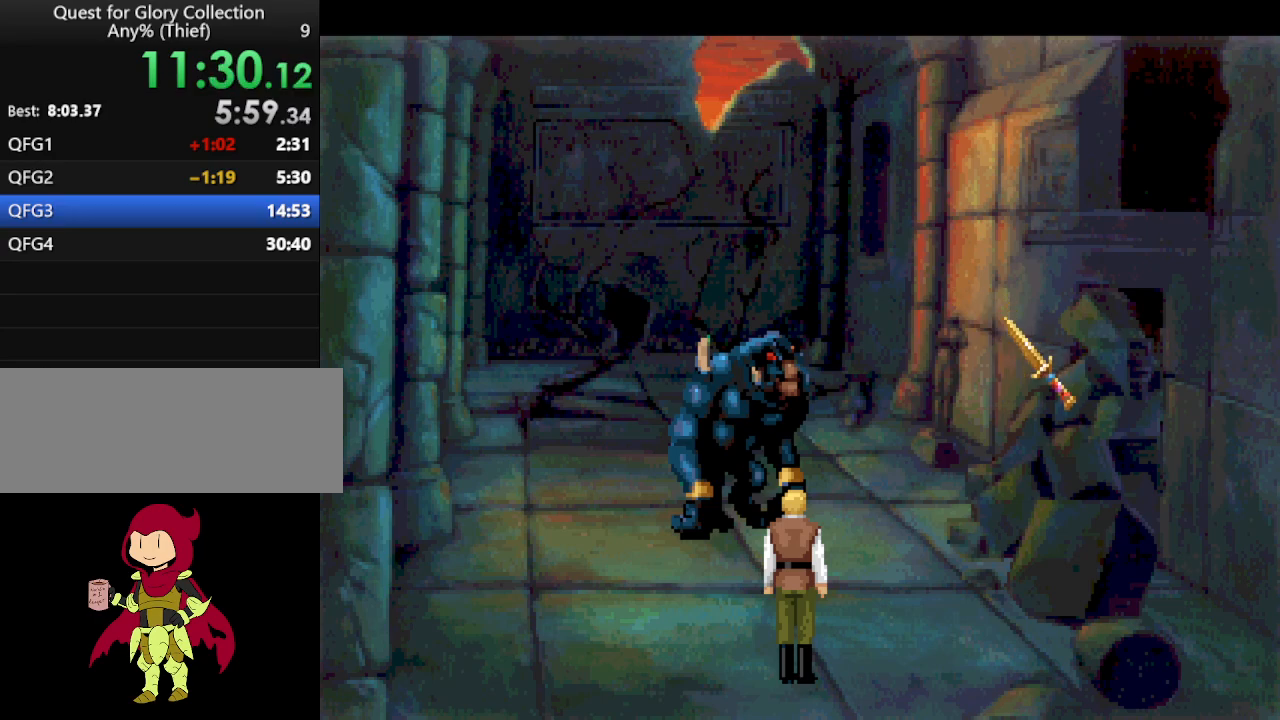
{"keys": [], "mouse": [], "events": []}
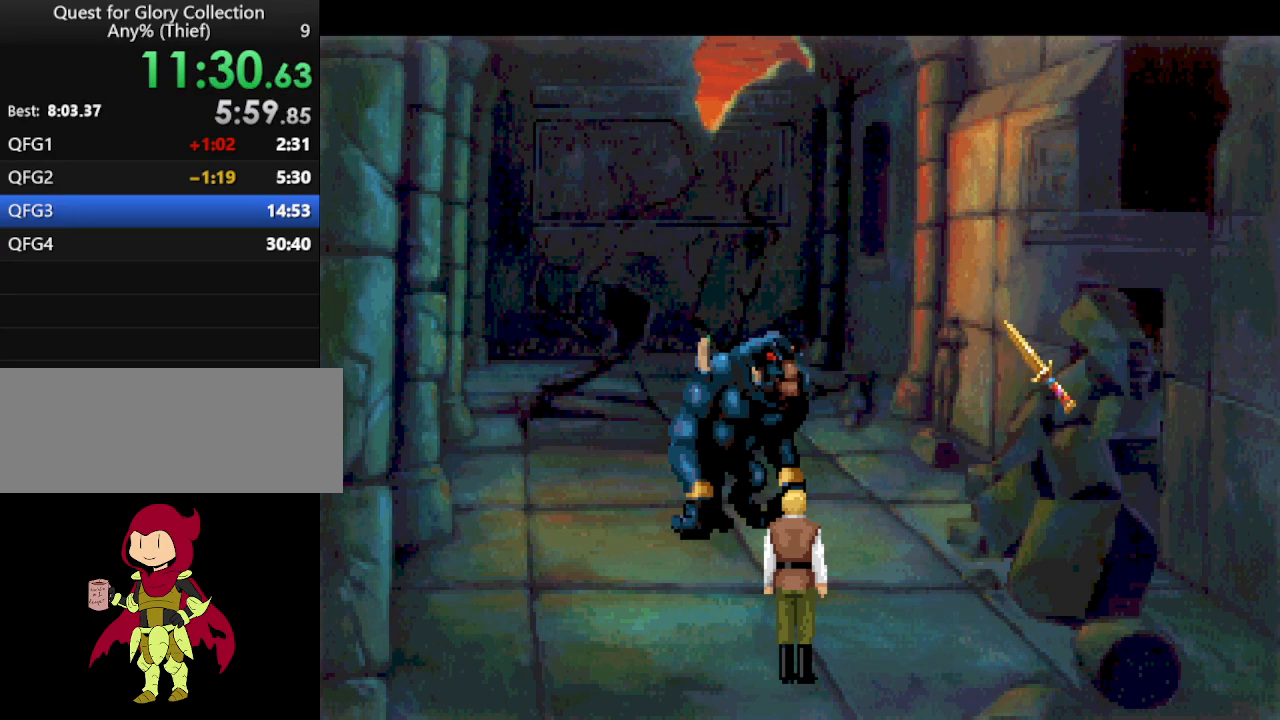
{"keys": [], "mouse": [], "events": []}
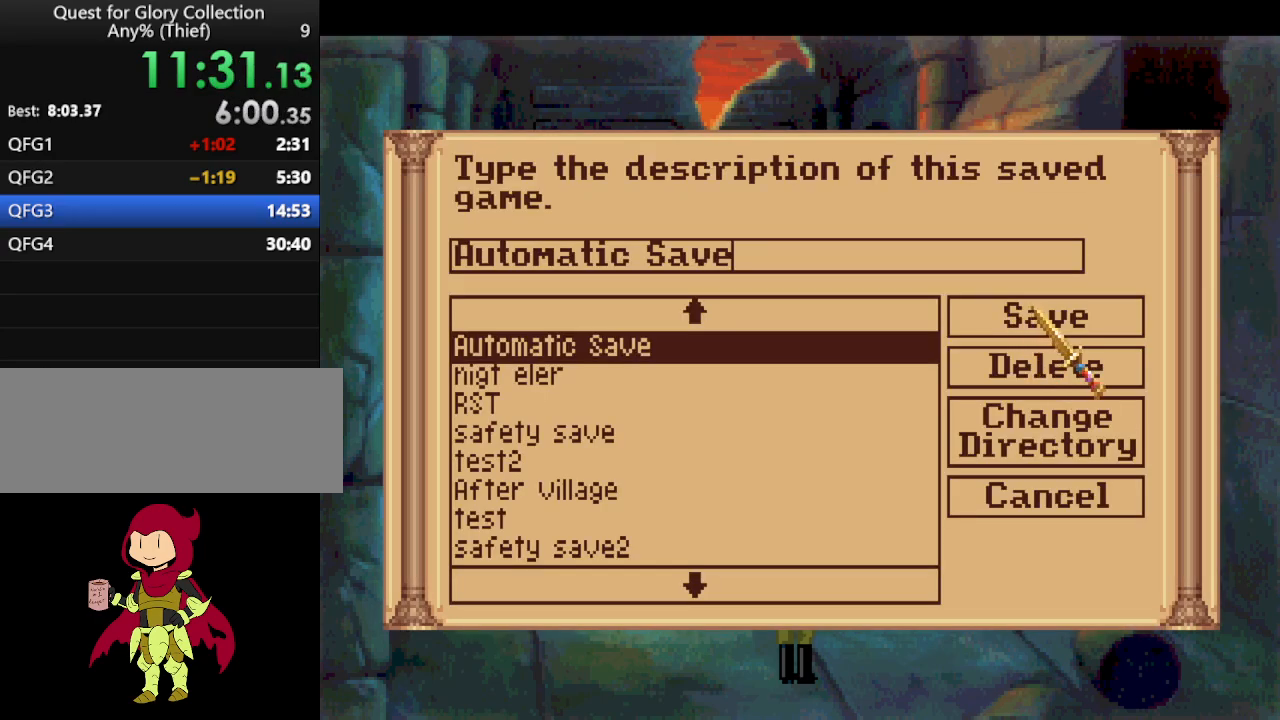
{"keys": [], "mouse": [], "events": [[67, "mouse_wheel", "down"], [117, "mouse_wheel", "up"]]}
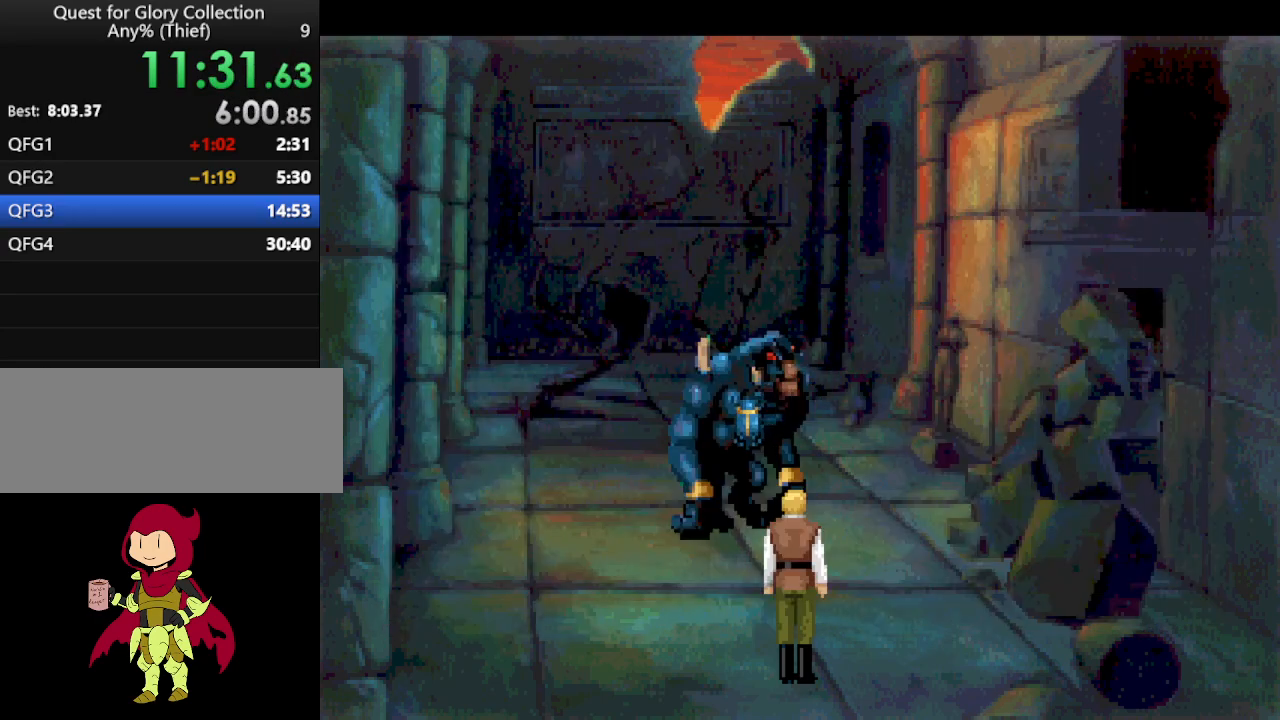
{"keys": [], "mouse": [], "events": []}
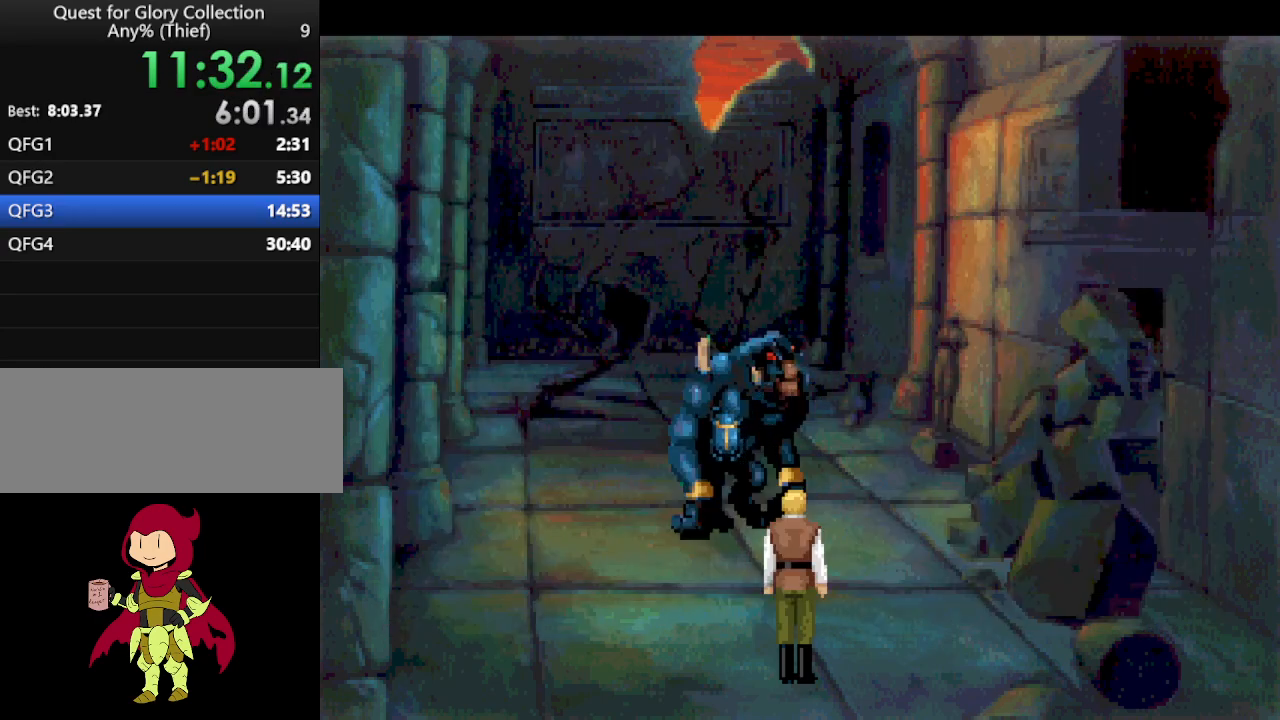
{"keys": [], "mouse": [], "events": []}
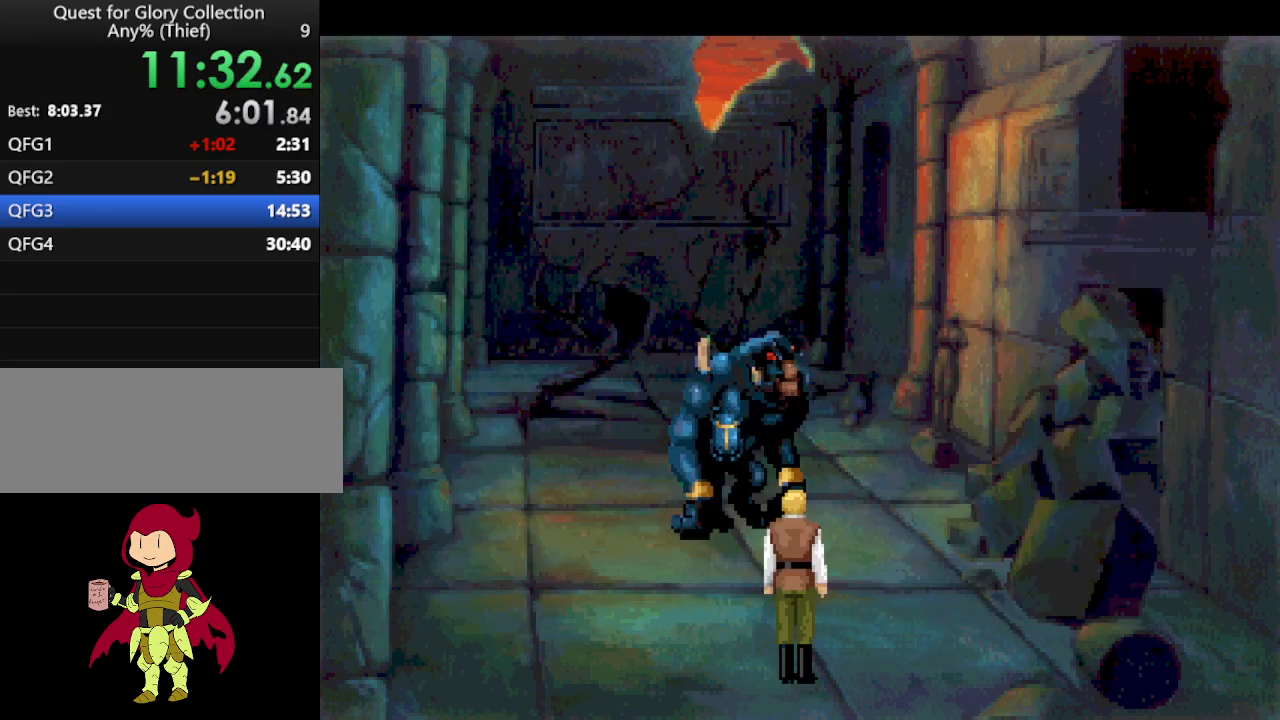
{"keys": [], "mouse": [], "events": []}
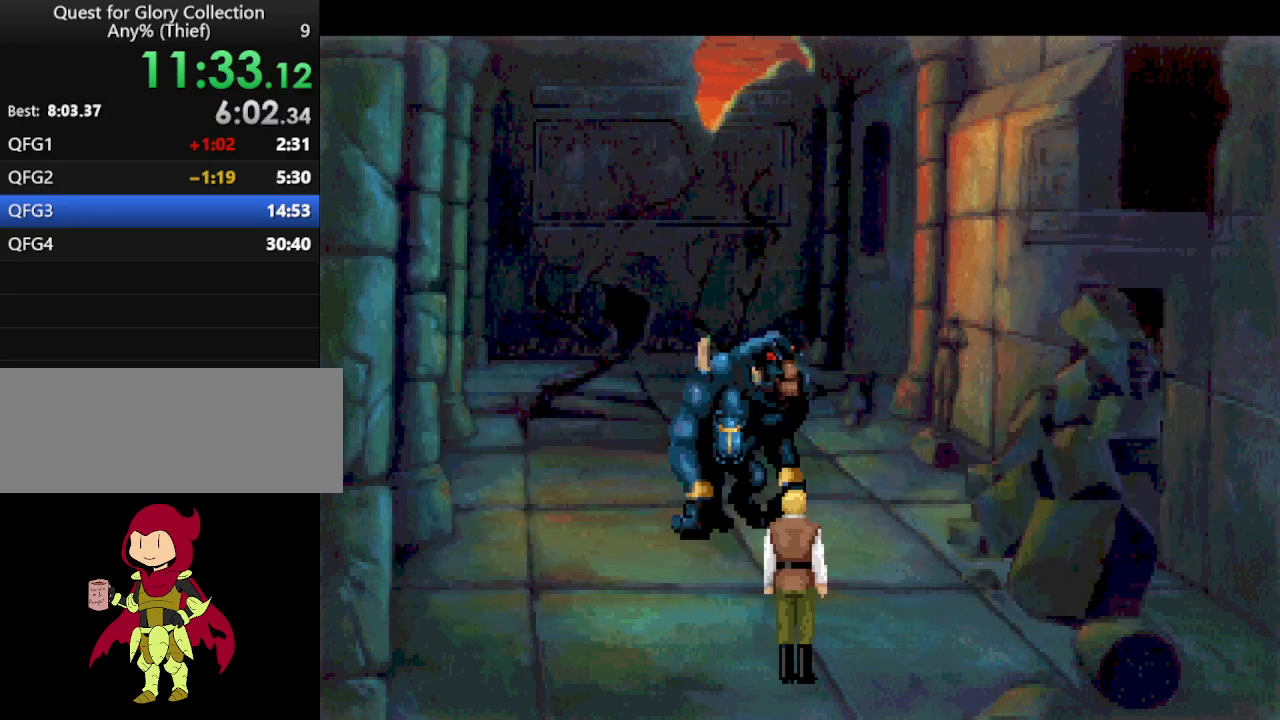
{"keys": [], "mouse": [], "events": []}
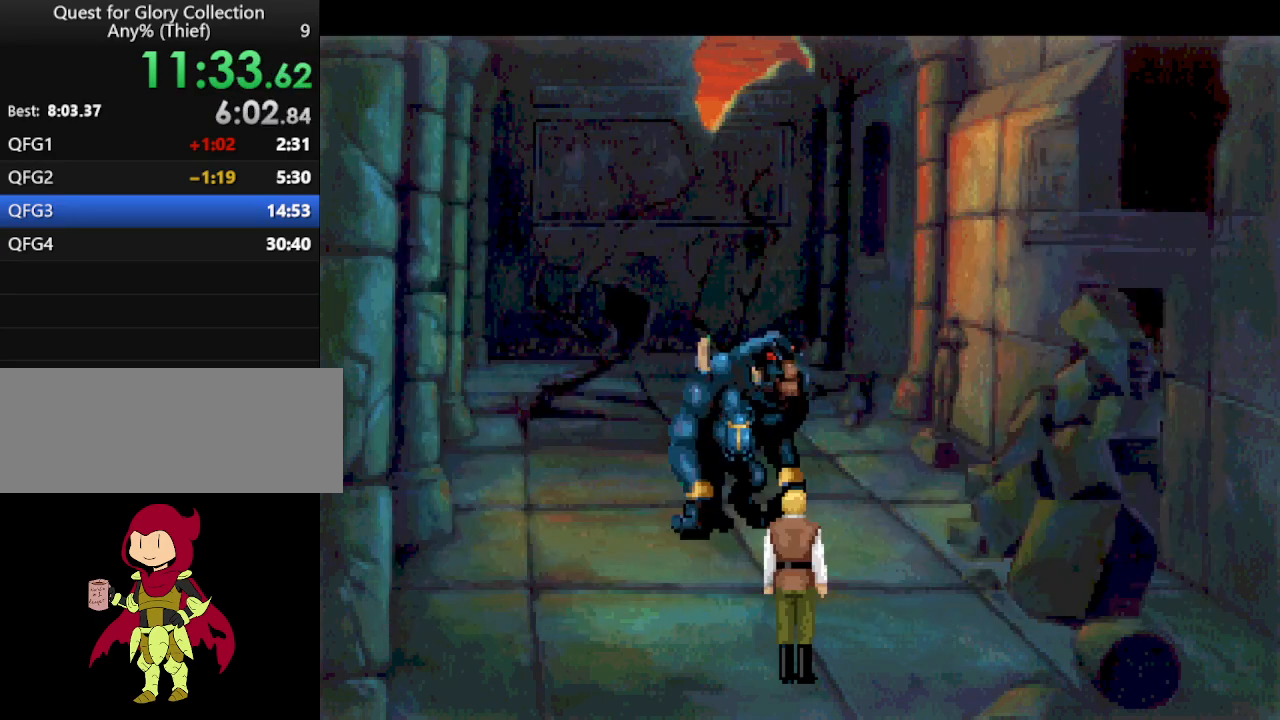
{"keys": [], "mouse": [], "events": []}
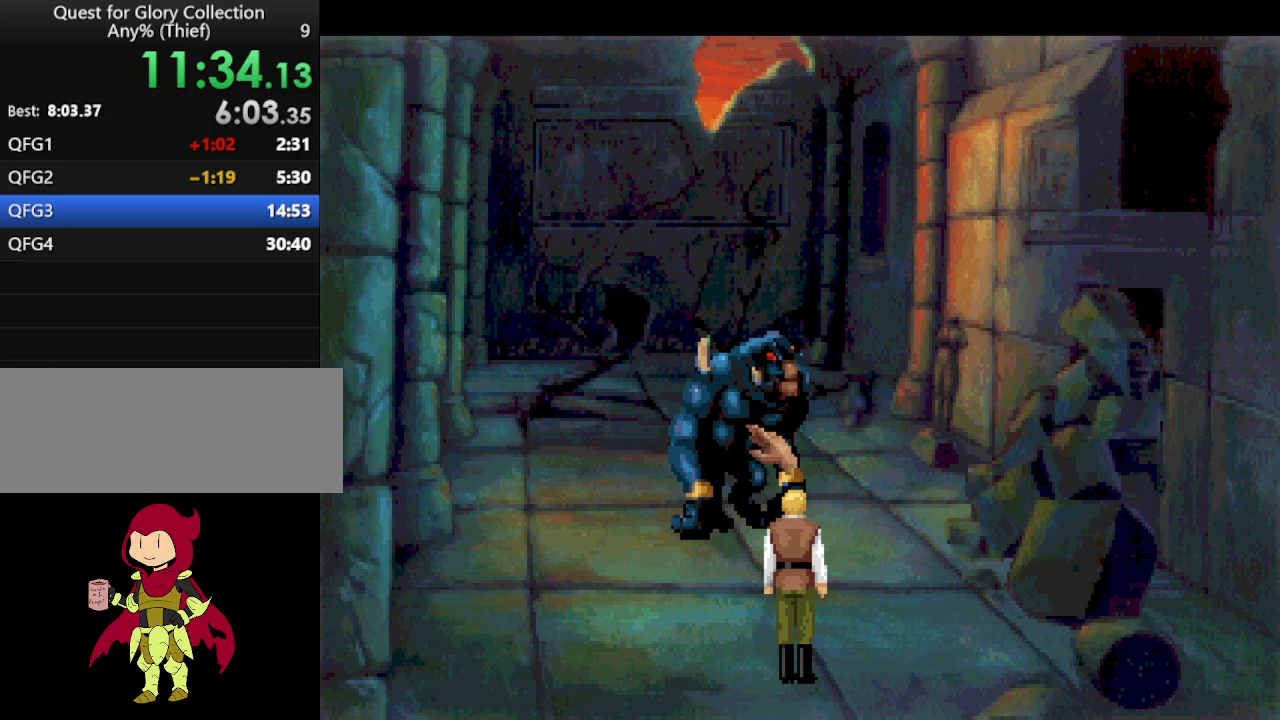
{"keys": [], "mouse": ["mb4"], "events": [[200, "mouse_wheel", "down"], [300, "mouse_wheel", "up"], [383, "mouse_mb4", "down"]]}
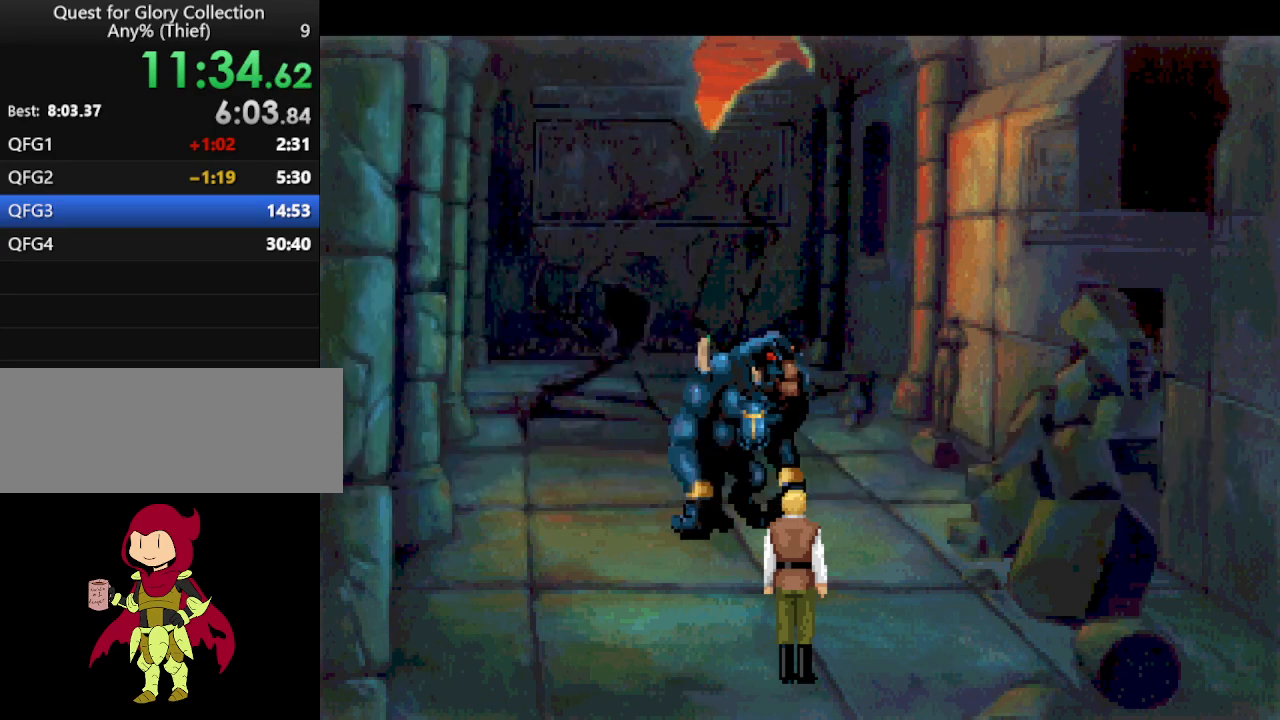
{"keys": [], "mouse": [], "events": [[33, "mouse_mb4", "up"]]}
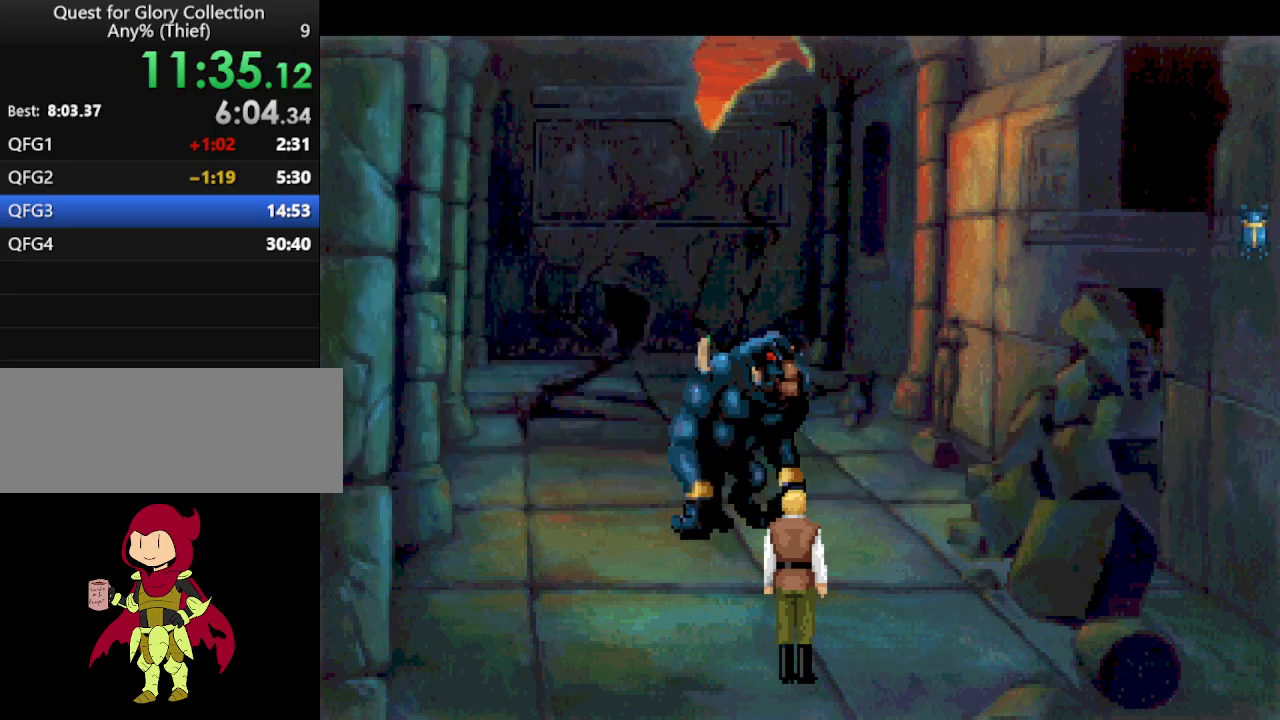
{"keys": [], "mouse": [], "events": []}
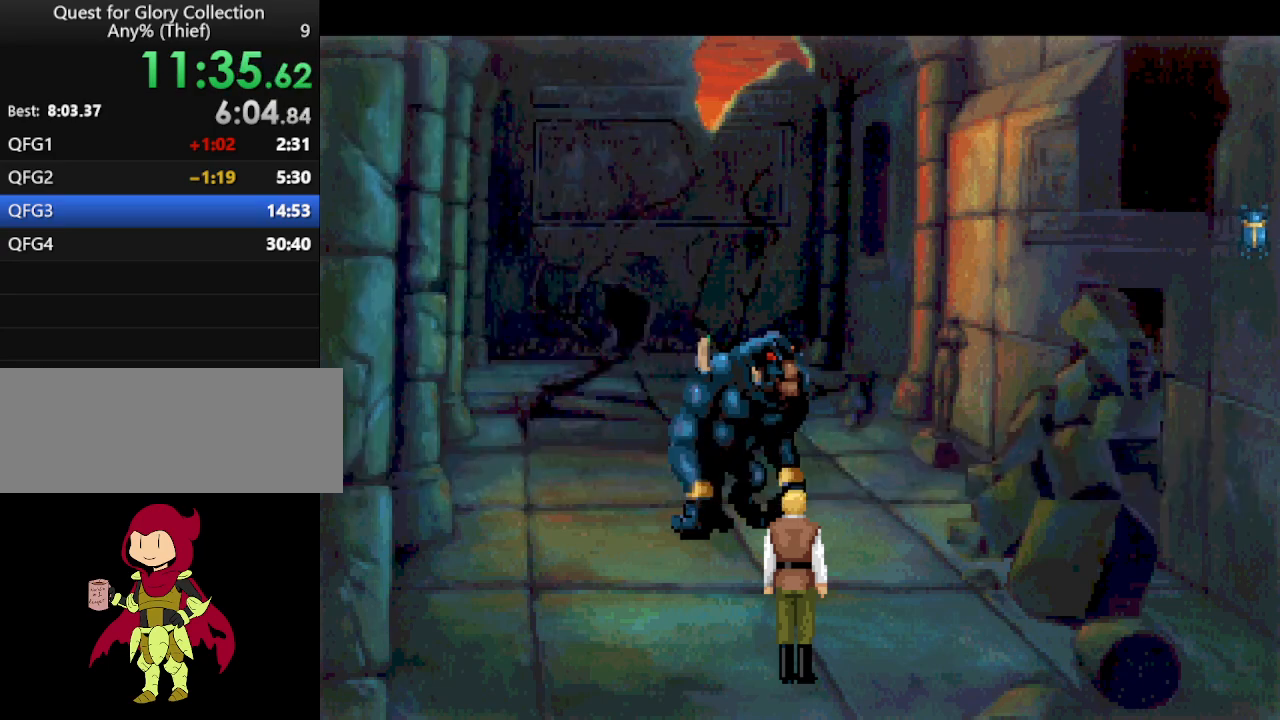
{"keys": [], "mouse": [], "events": []}
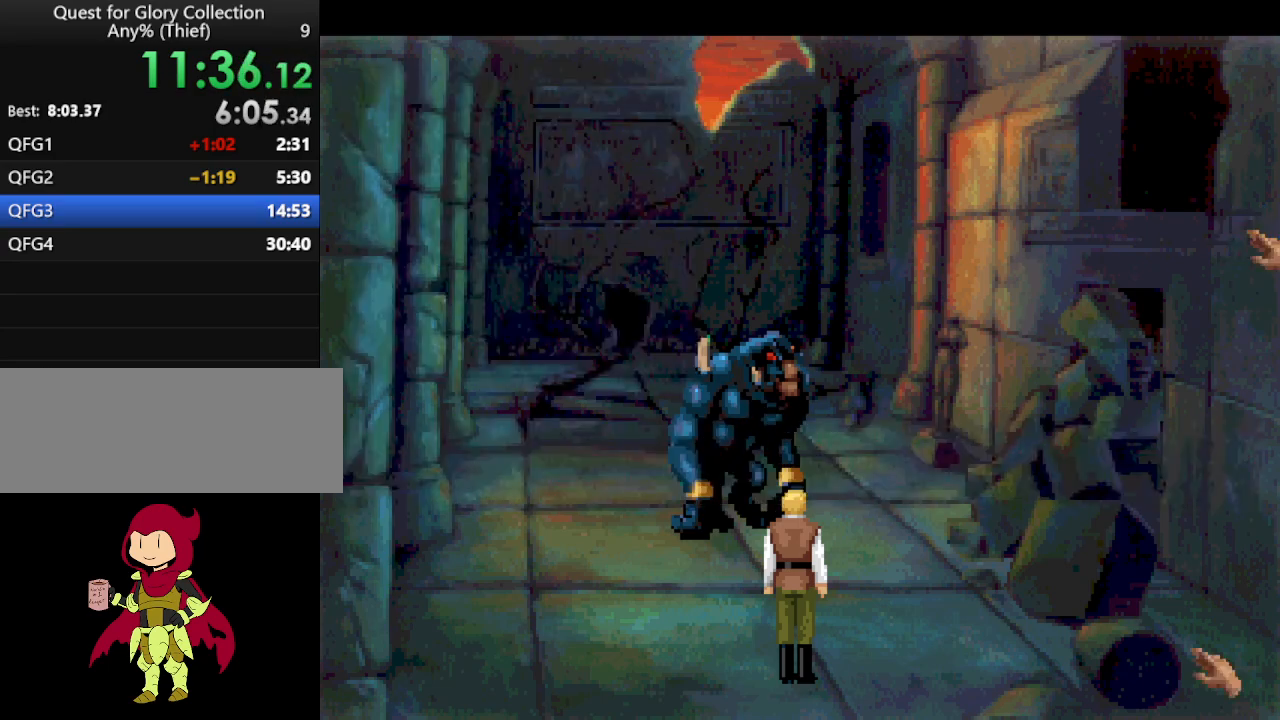
{"keys": [], "mouse": [], "events": []}
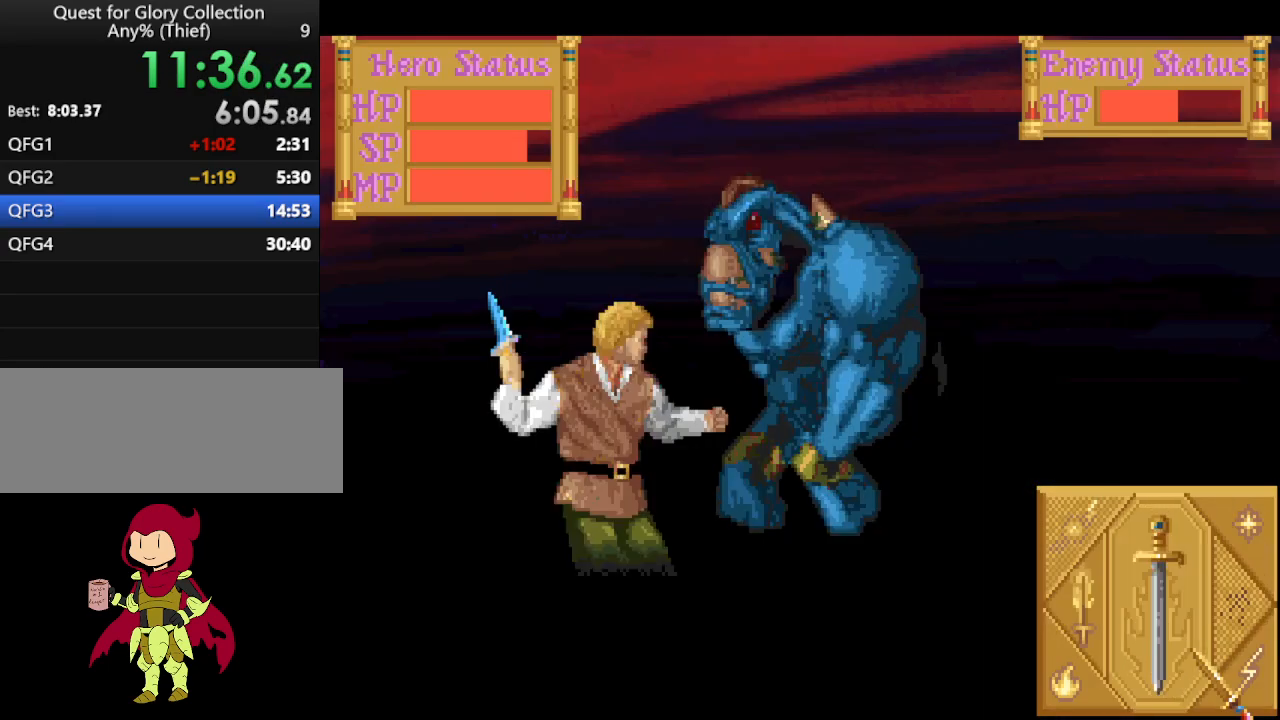
{"keys": [], "mouse": [], "events": [[283, "left", "down"], [467, "left", "up"]]}
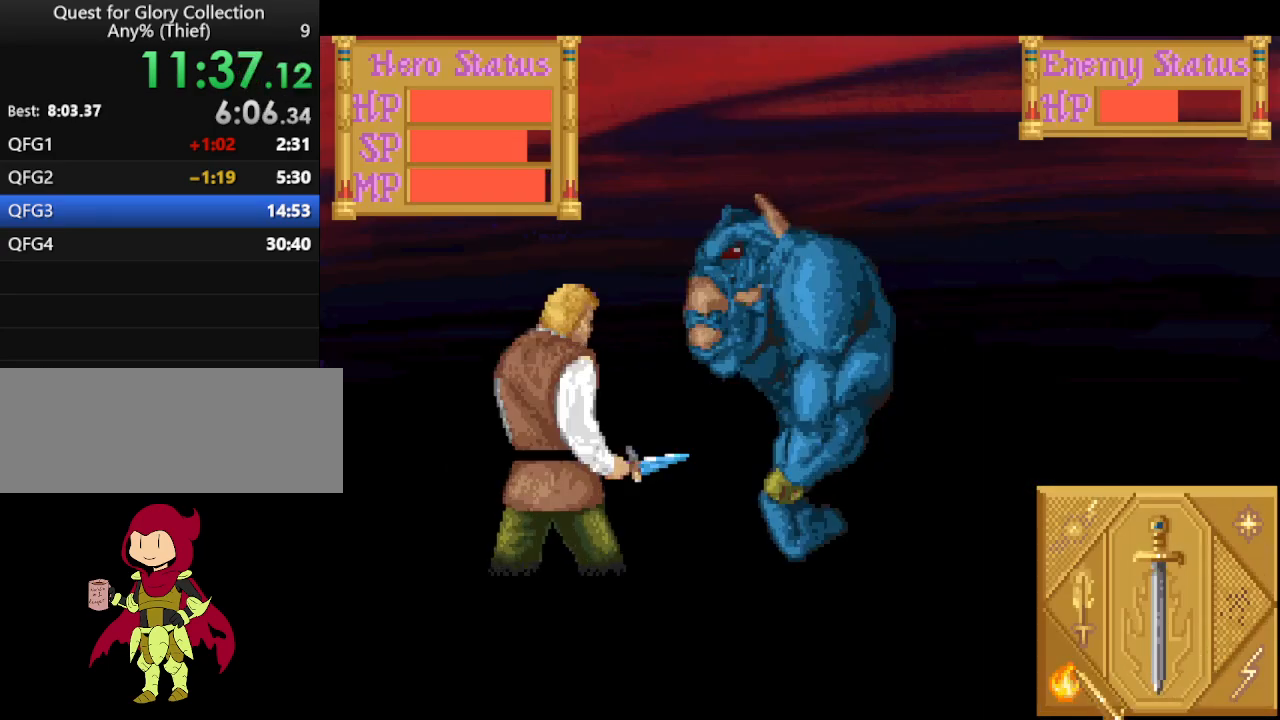
{"keys": [], "mouse": [], "events": []}
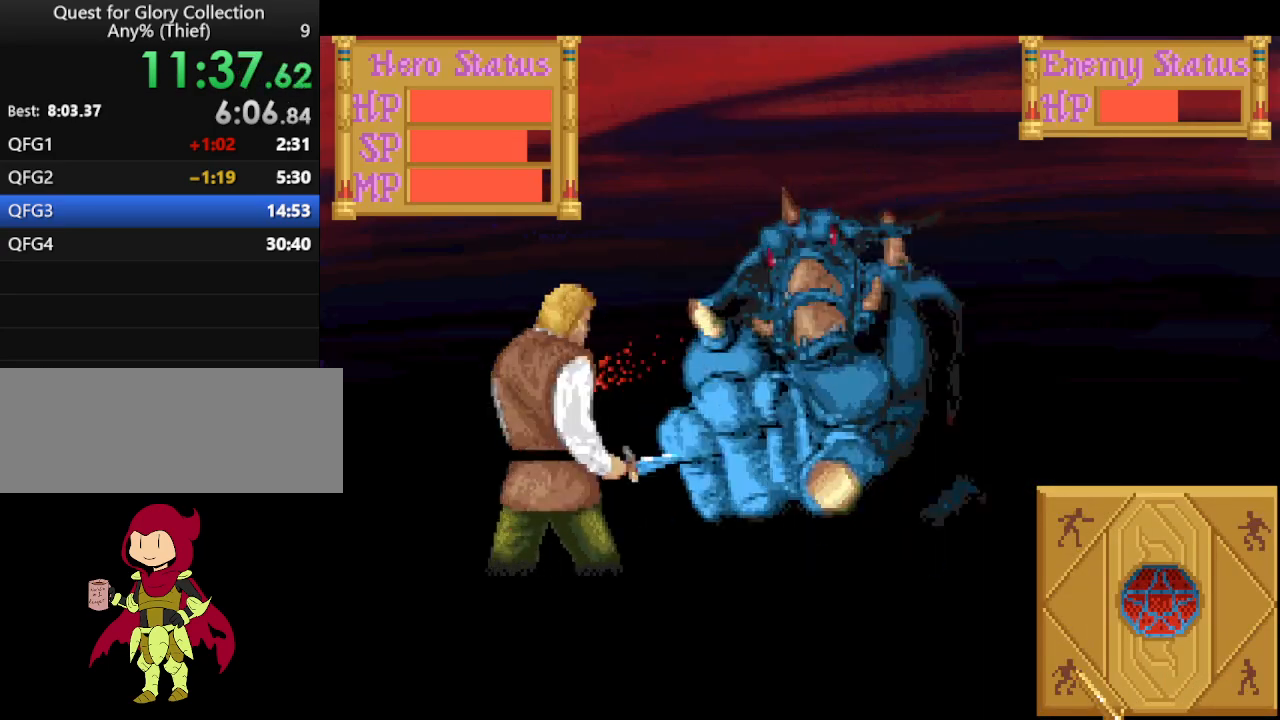
{"keys": [], "mouse": [], "events": []}
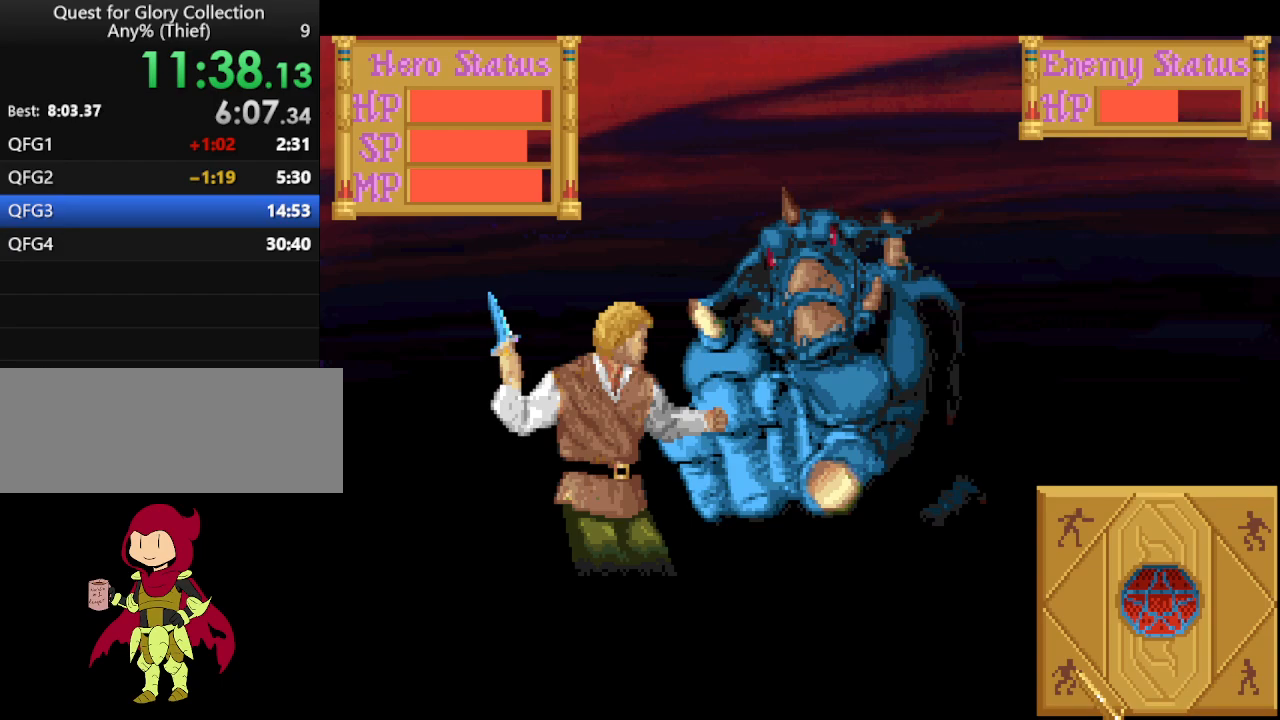
{"keys": ["left"], "mouse": [], "events": [[433, "left", "down"]]}
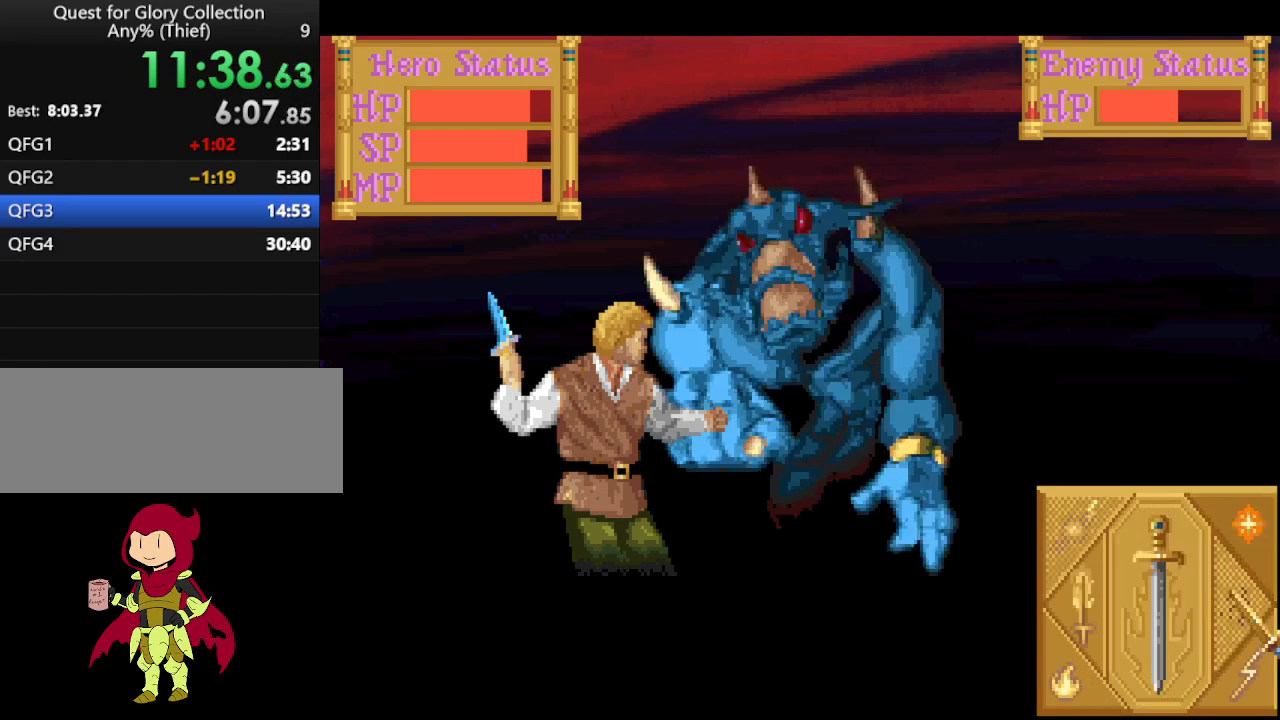
{"keys": [], "mouse": [], "events": [[100, "left", "up"]]}
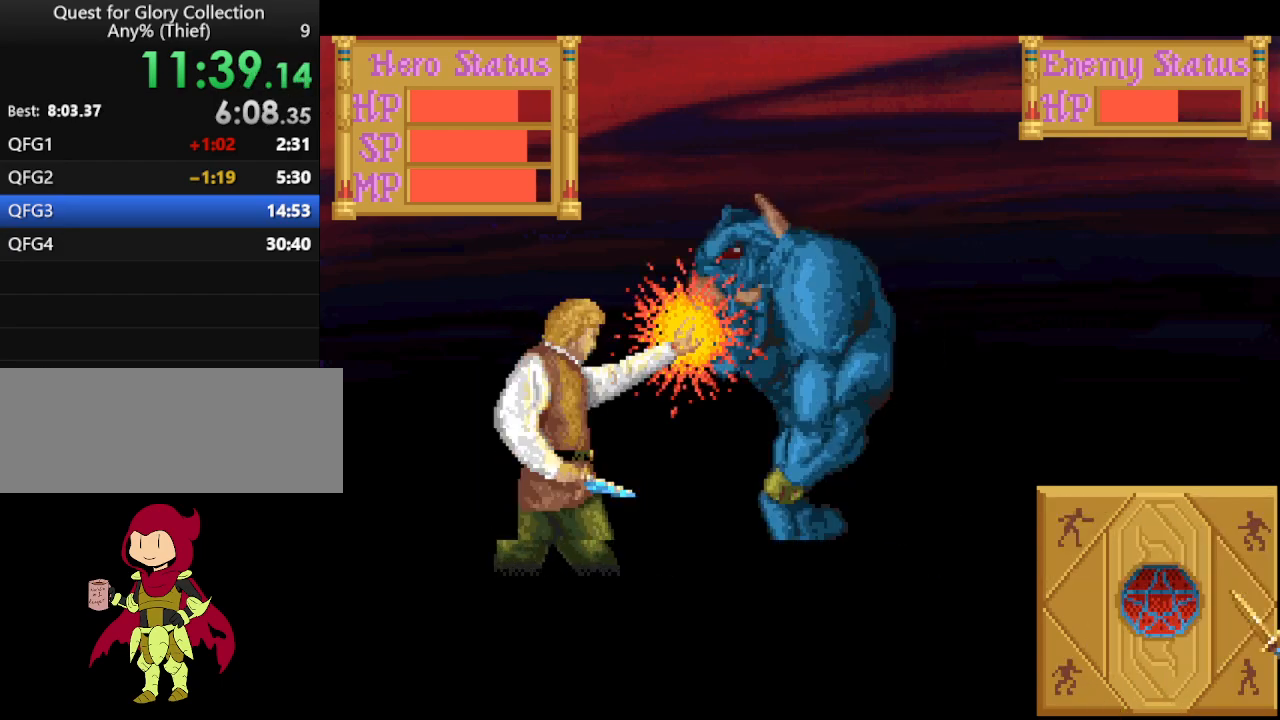
{"keys": [], "mouse": [], "events": []}
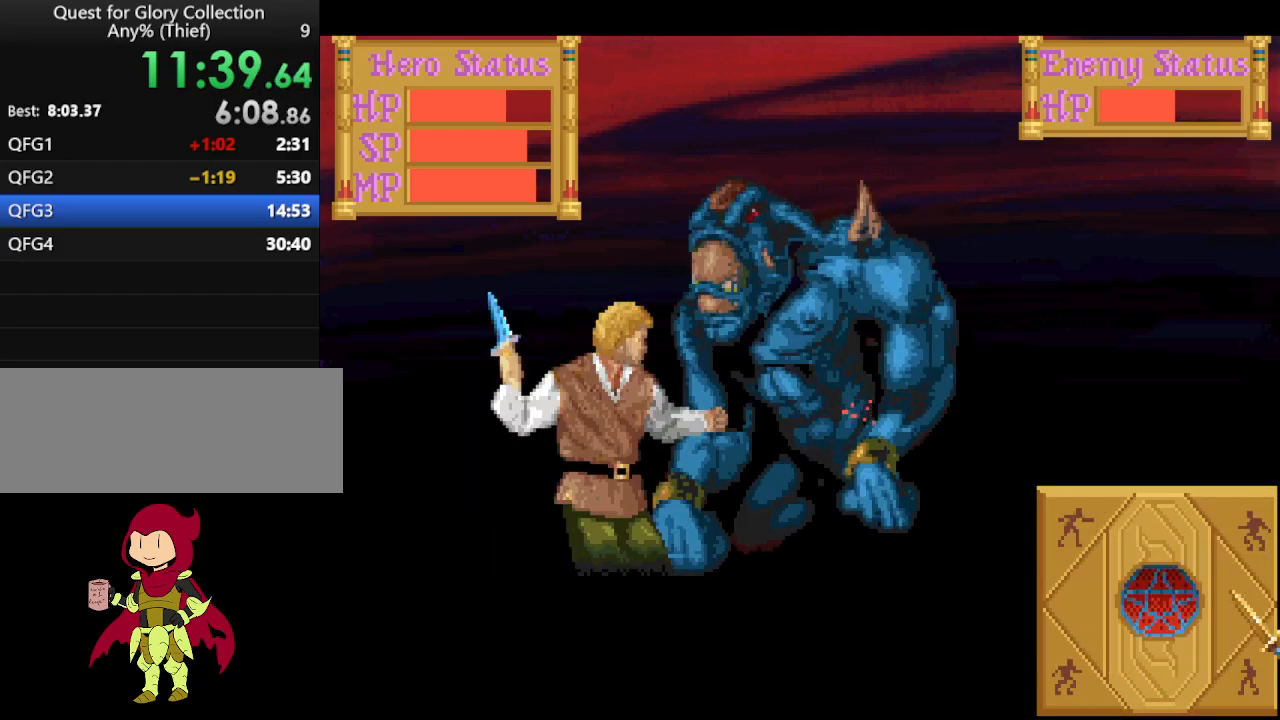
{"keys": ["left"], "mouse": [], "events": [[367, "left", "down"]]}